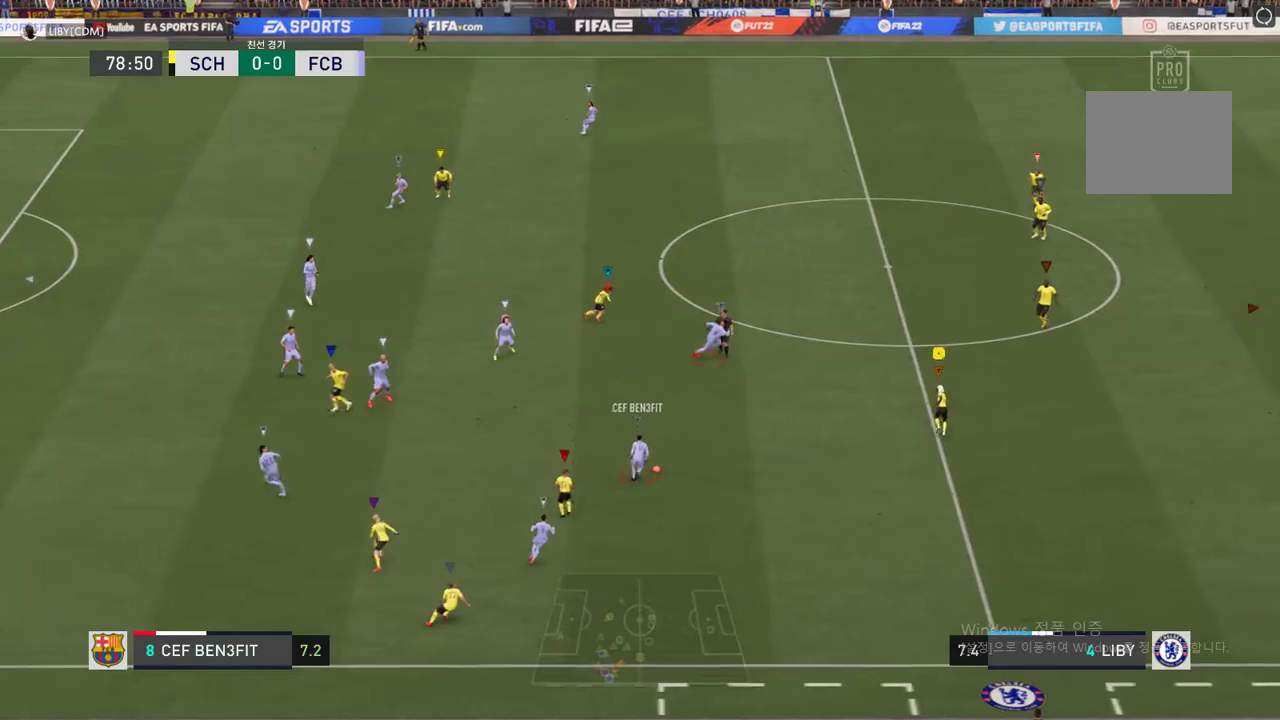
Gameplay with a controller (Xbox layout); each line is a JSON object with the inputs held at the frame after it. "events" lists button and stick changes between this image and that frame as [ms after this image, input, new state], when the widget could be followed in between. Not read: L3 R3.
{"buttons": ["R2"], "left_stick": "right", "right_stick": "center", "events": [[84, "left_stick", "right"]]}
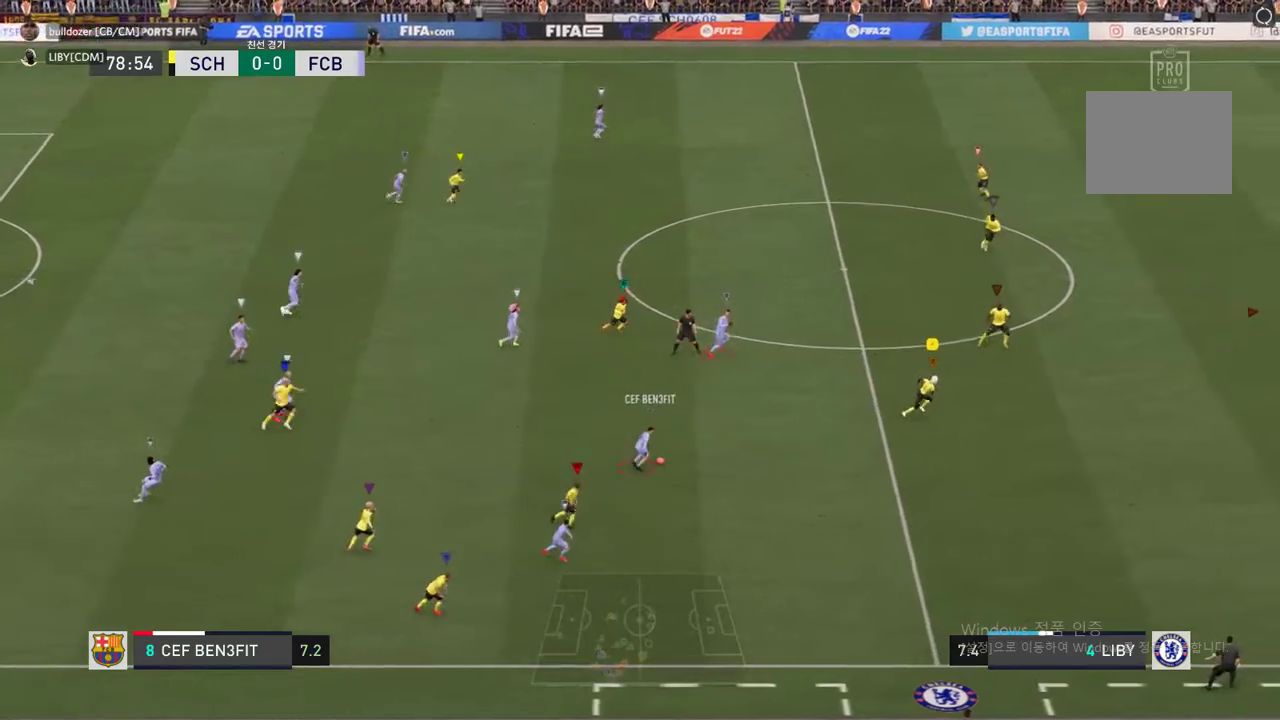
{"buttons": ["R2"], "left_stick": "down-right", "right_stick": "center", "events": [[219, "left_stick", "center"], [370, "left_stick", "down-right"]]}
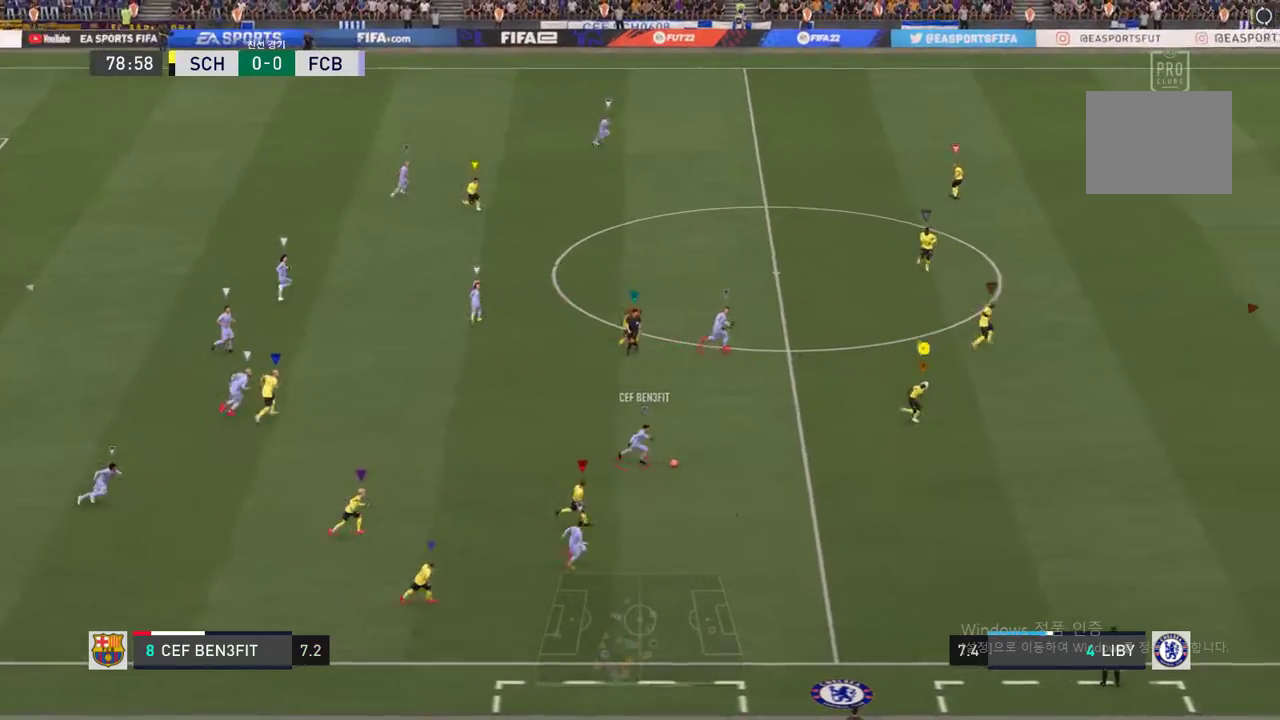
{"buttons": ["R2"], "left_stick": "up-right", "right_stick": "center", "events": [[168, "left_stick", "right"], [319, "left_stick", "up-right"], [386, "R2", "up"], [453, "R2", "down"]]}
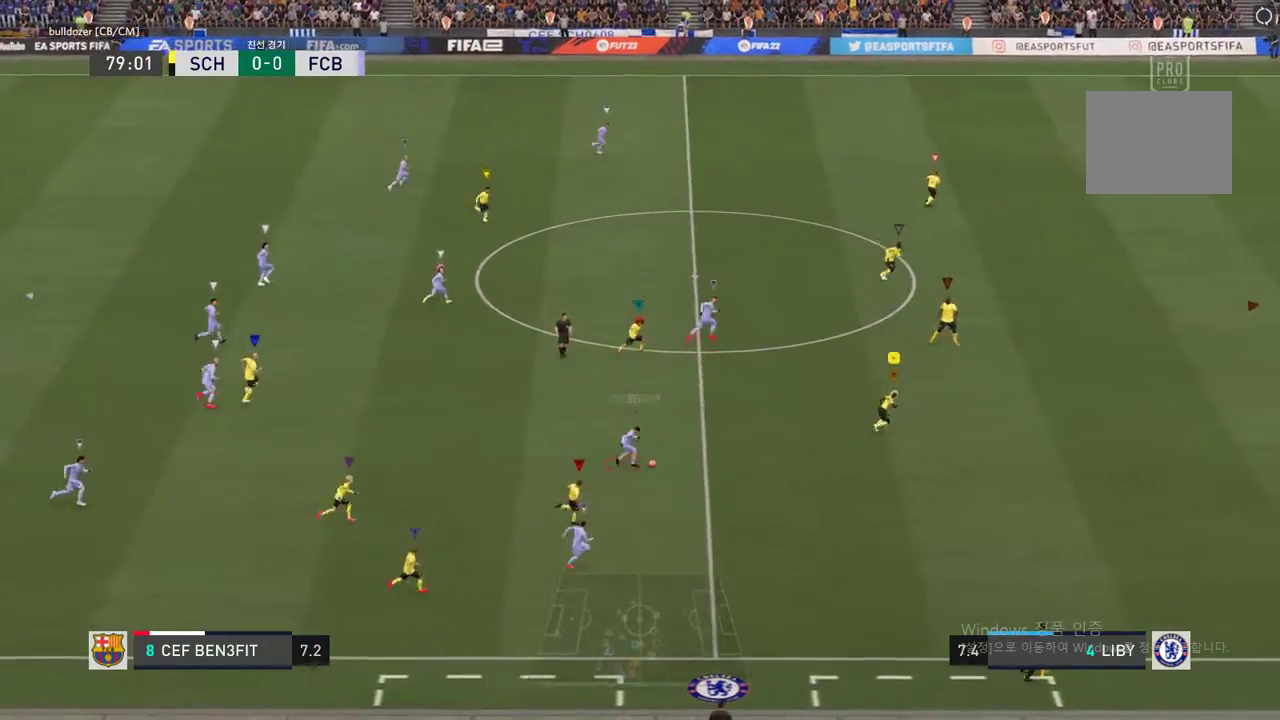
{"buttons": ["R2"], "left_stick": "right", "right_stick": "center", "events": [[302, "left_stick", "right"]]}
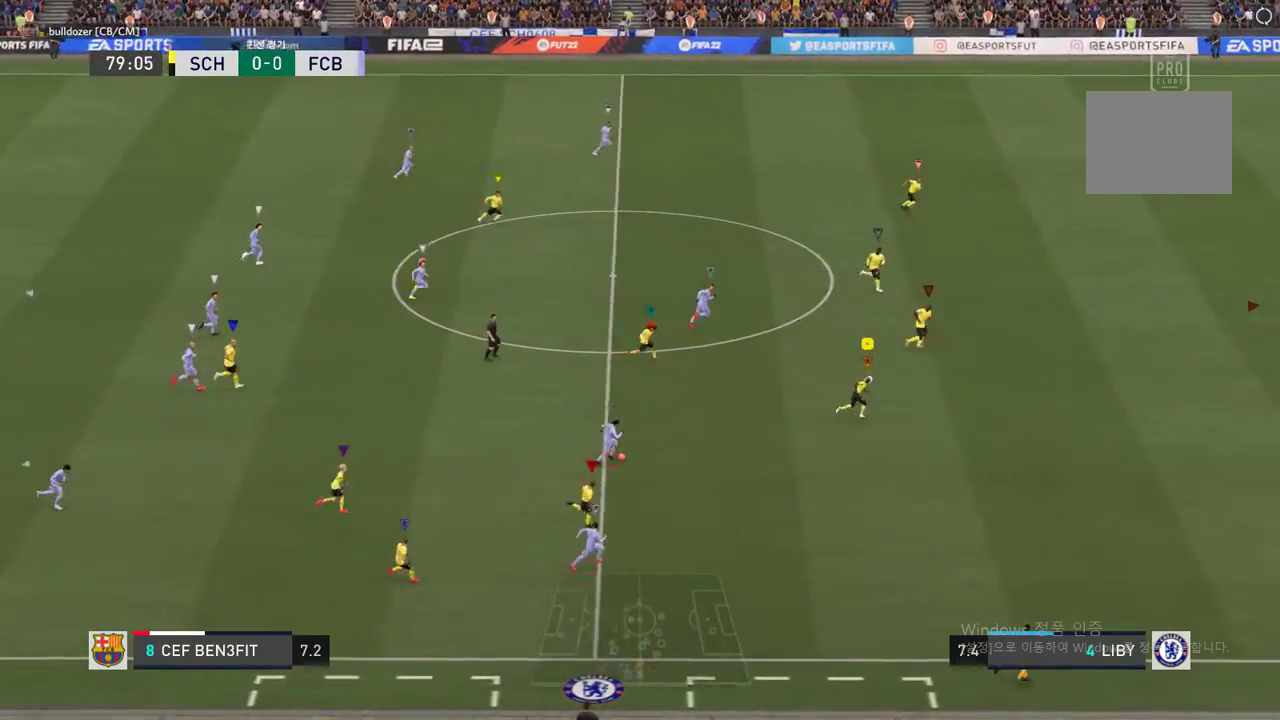
{"buttons": ["R2"], "left_stick": "right", "right_stick": "center", "events": []}
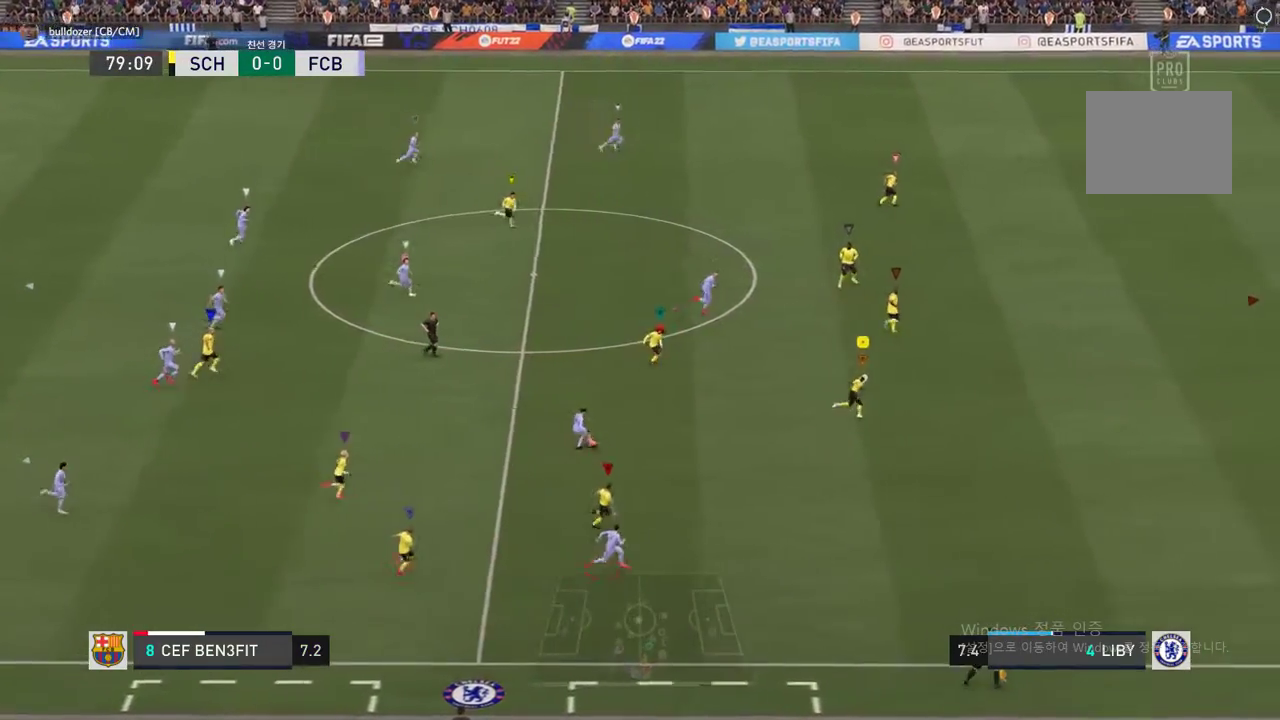
{"buttons": ["R2"], "left_stick": "right", "right_stick": "center", "events": [[151, "left_stick", "center"], [302, "left_stick", "right"]]}
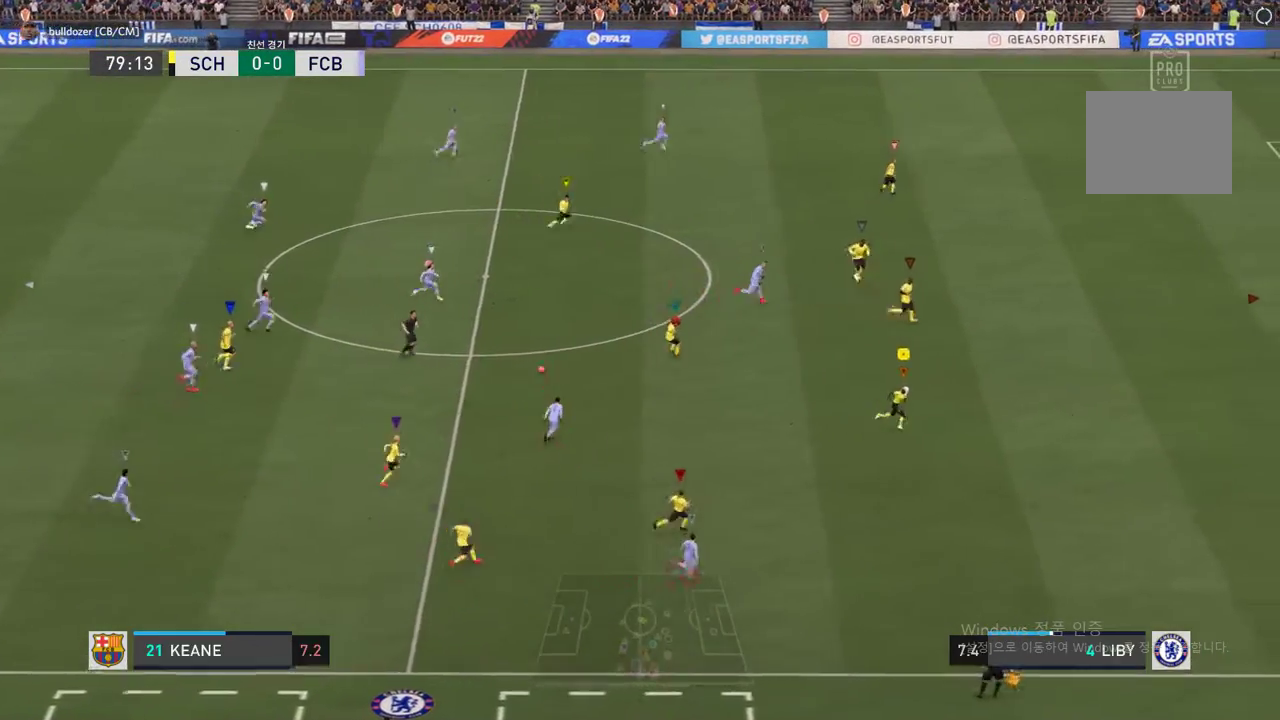
{"buttons": [], "left_stick": "up-right", "right_stick": "center", "events": [[51, "left_stick", "up-right"], [219, "R2", "up"]]}
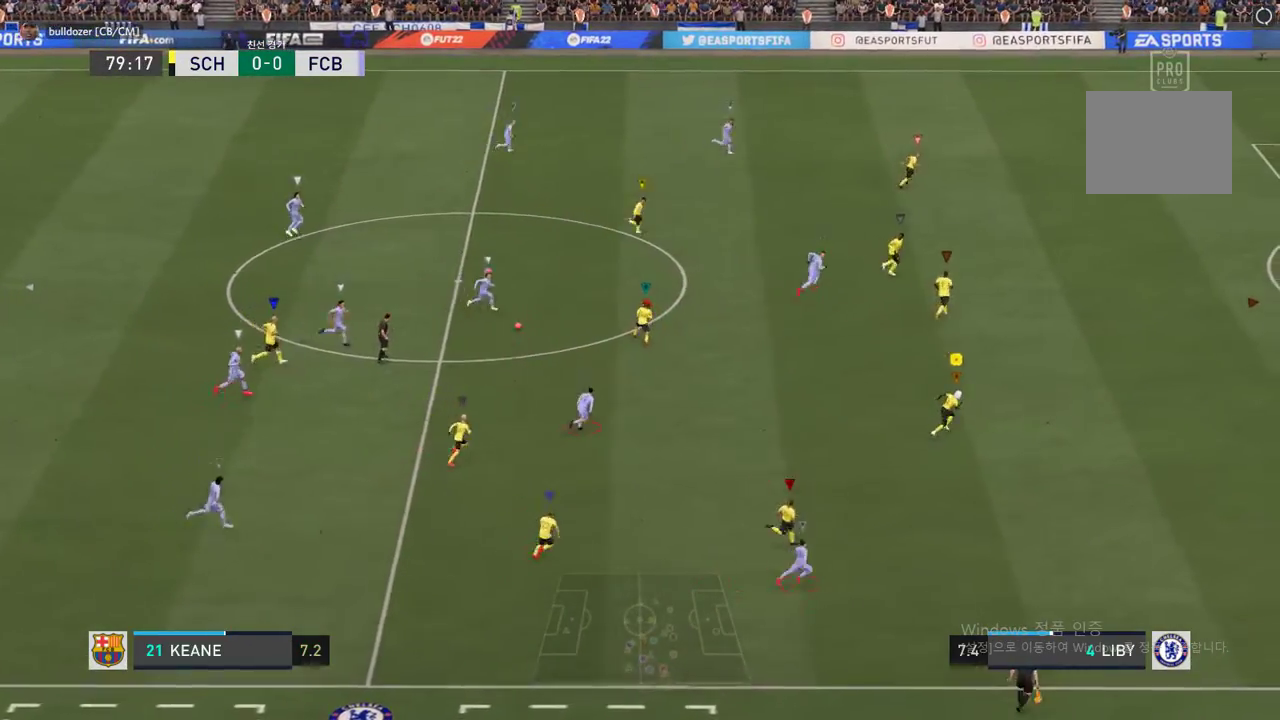
{"buttons": [], "left_stick": "up-right", "right_stick": "center", "events": []}
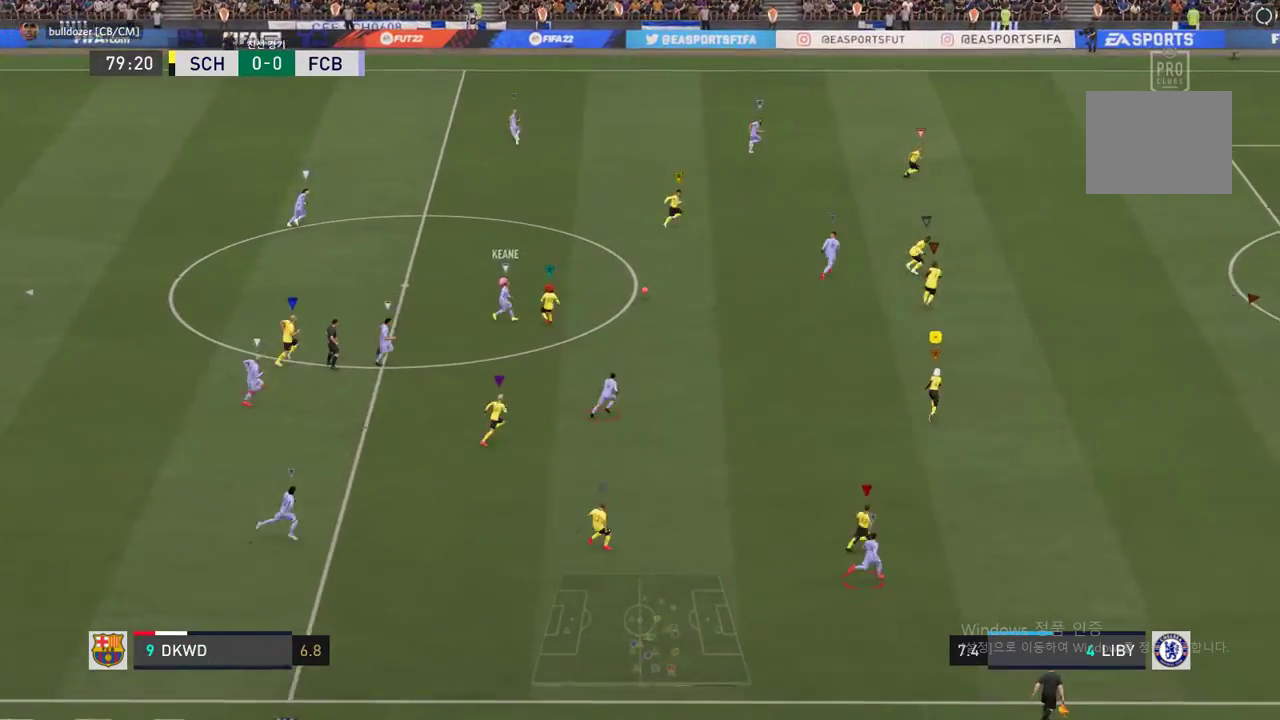
{"buttons": ["R2"], "left_stick": "up-right", "right_stick": "center", "events": [[236, "left_stick", "center"], [370, "left_stick", "up-right"], [387, "R2", "down"]]}
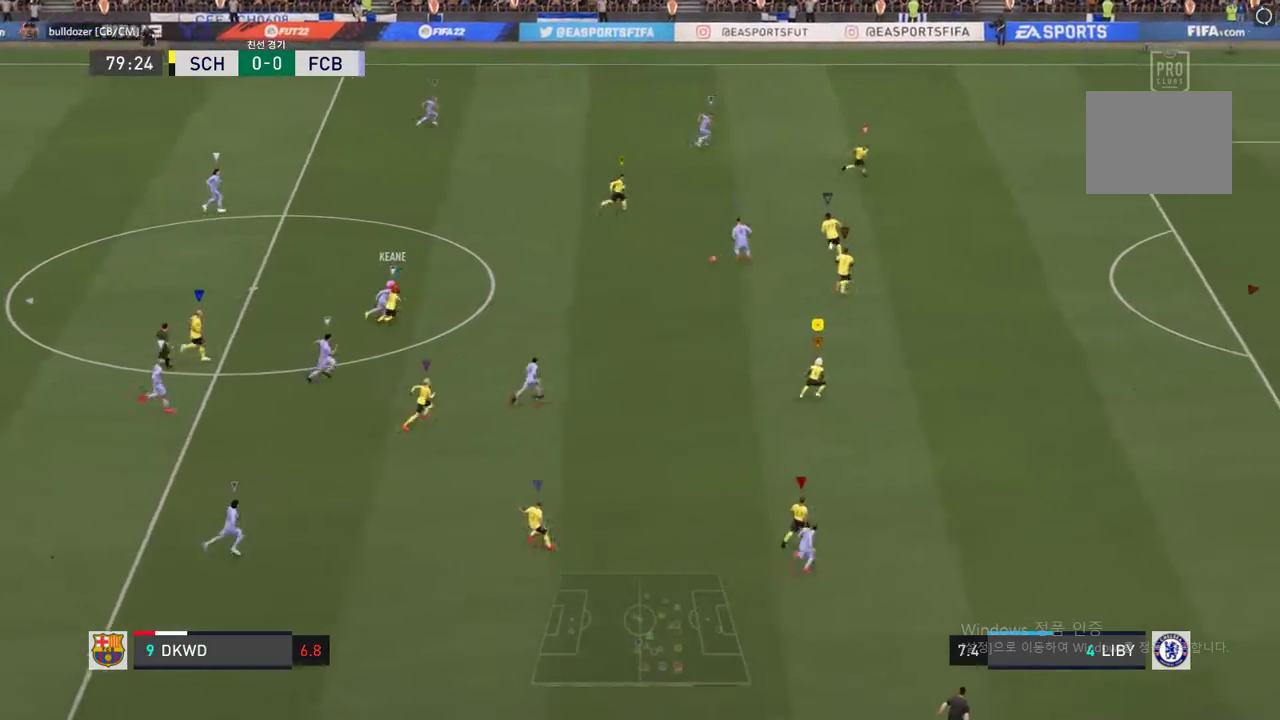
{"buttons": ["R2"], "left_stick": "up", "right_stick": "center", "events": [[202, "left_stick", "up"]]}
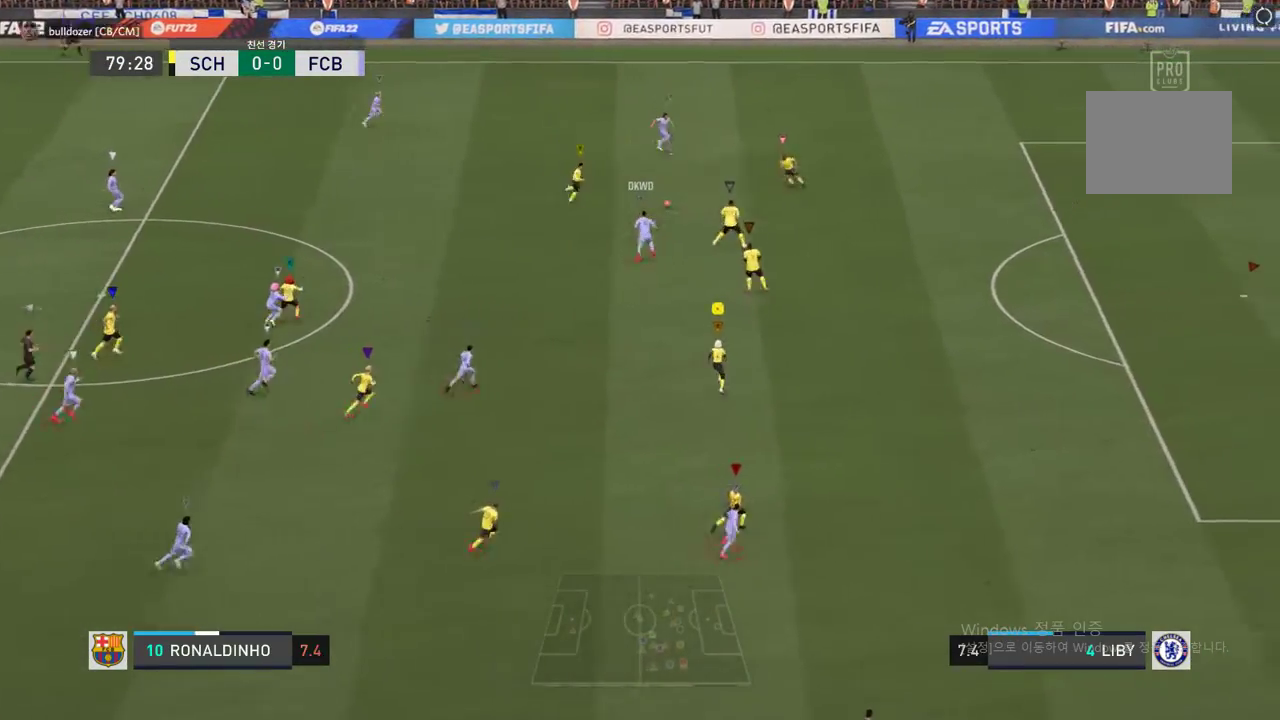
{"buttons": ["R2"], "left_stick": "up", "right_stick": "center", "events": []}
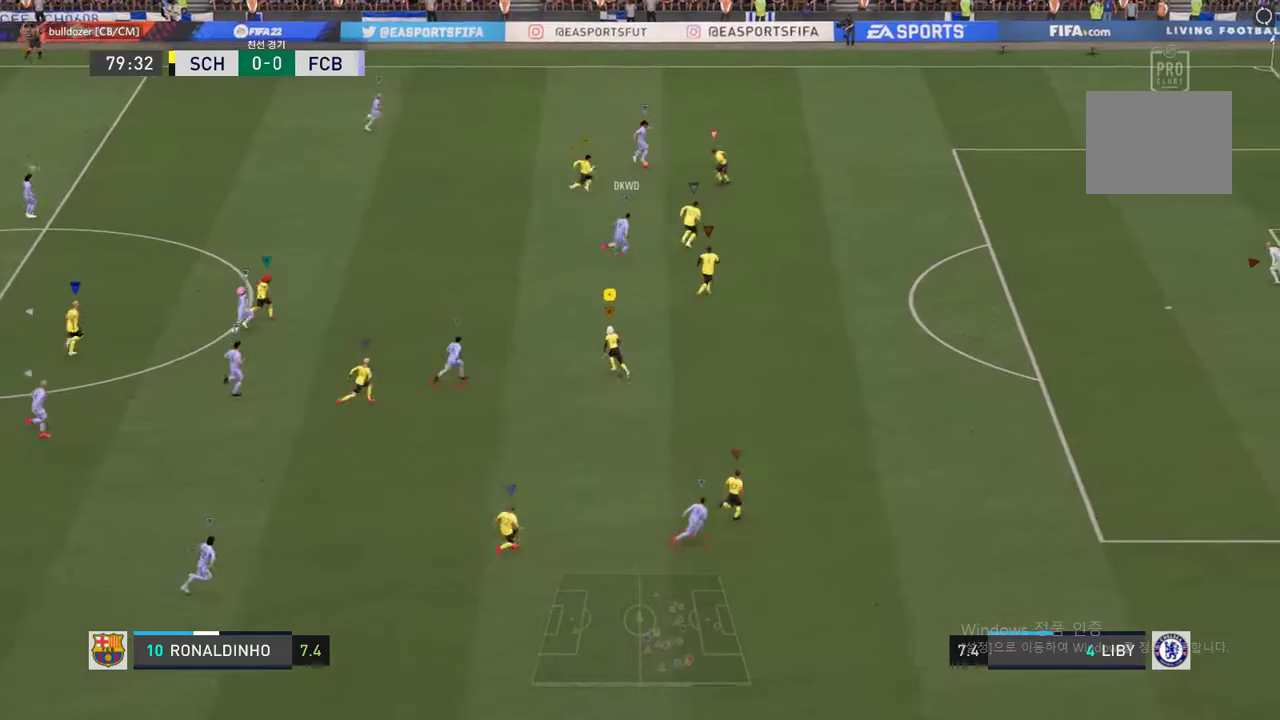
{"buttons": ["R2"], "left_stick": "up-right", "right_stick": "center", "events": [[17, "left_stick", "up-right"]]}
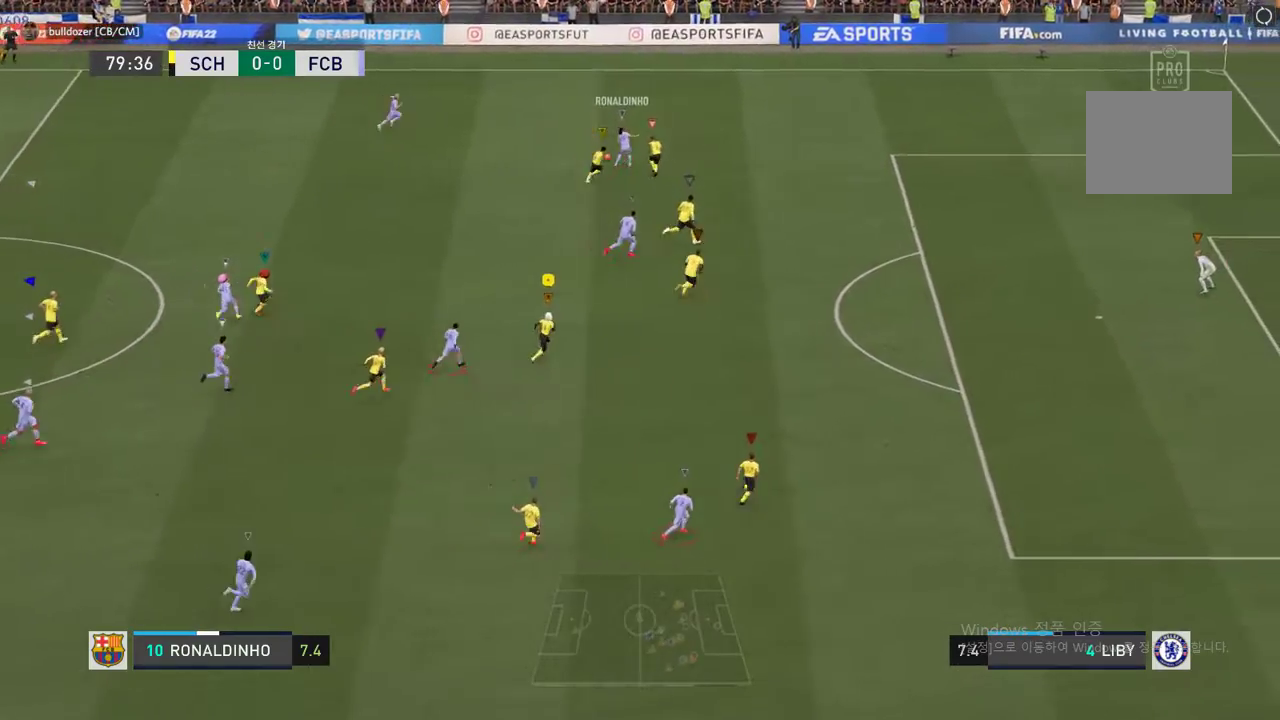
{"buttons": ["R2"], "left_stick": "up-right", "right_stick": "center", "events": []}
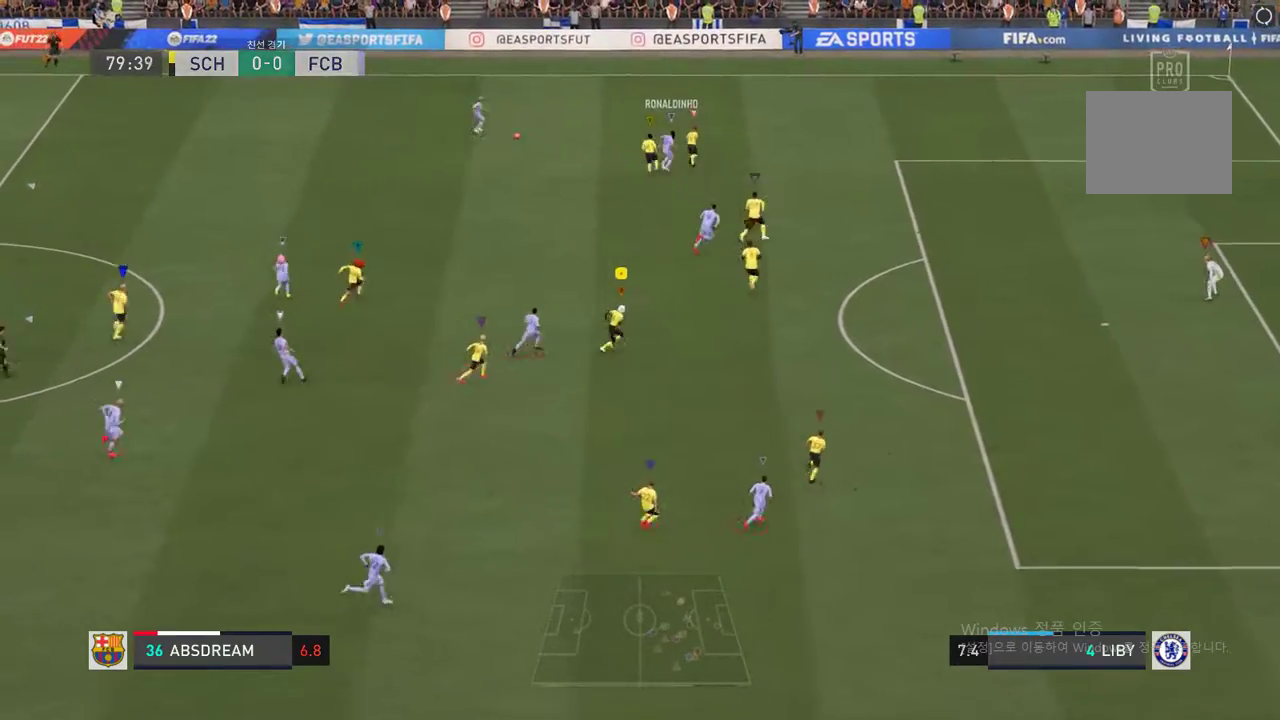
{"buttons": ["R2"], "left_stick": "up", "right_stick": "center", "events": [[202, "left_stick", "up"]]}
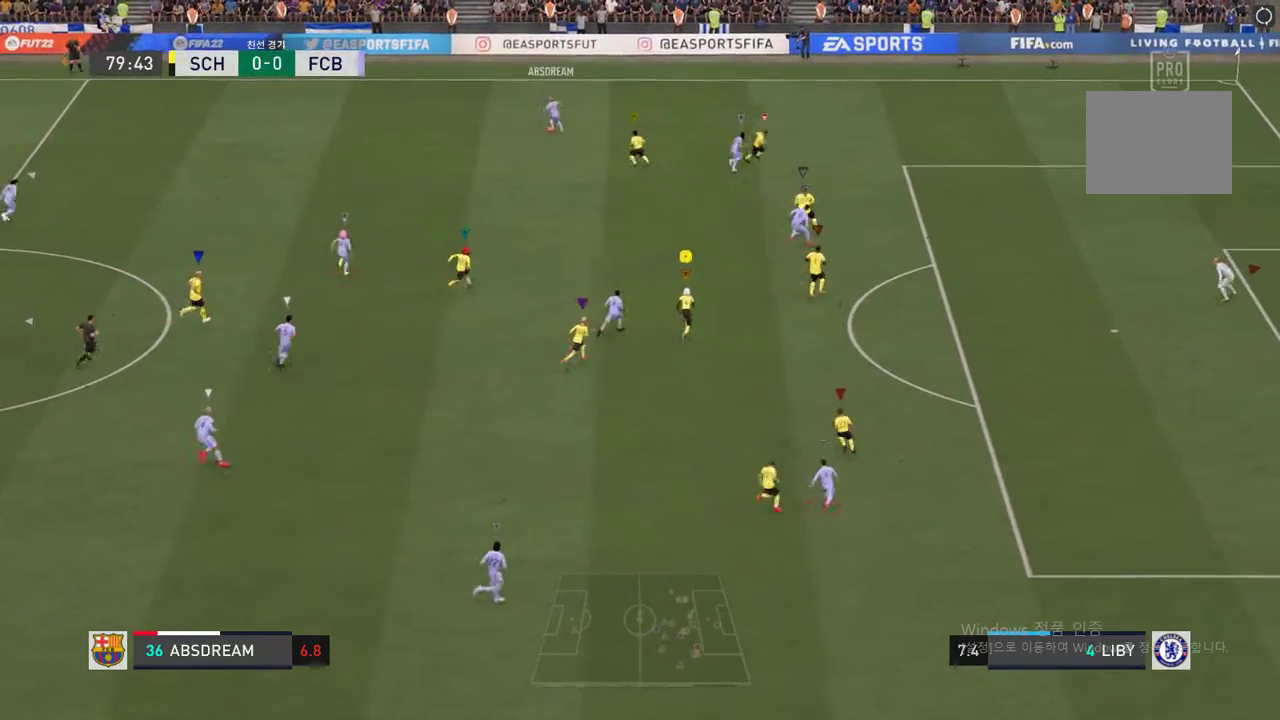
{"buttons": ["R2"], "left_stick": "up", "right_stick": "center", "events": []}
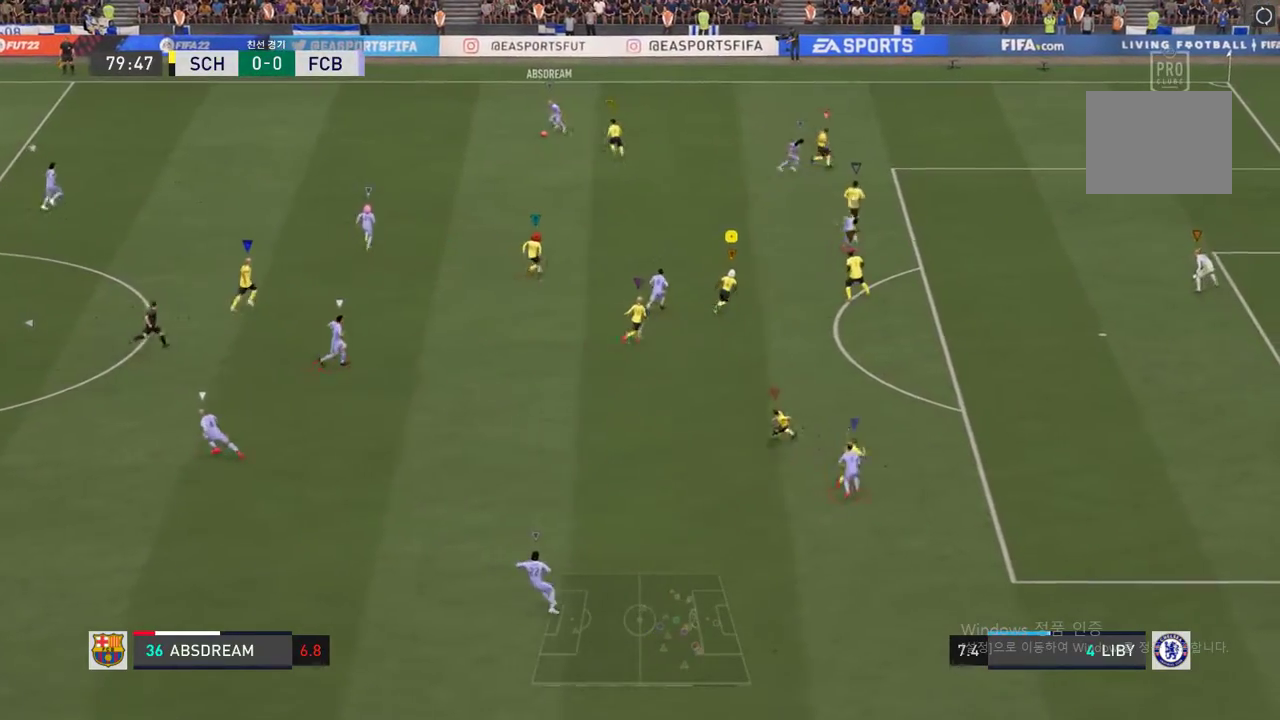
{"buttons": ["R2"], "left_stick": "up", "right_stick": "center", "events": []}
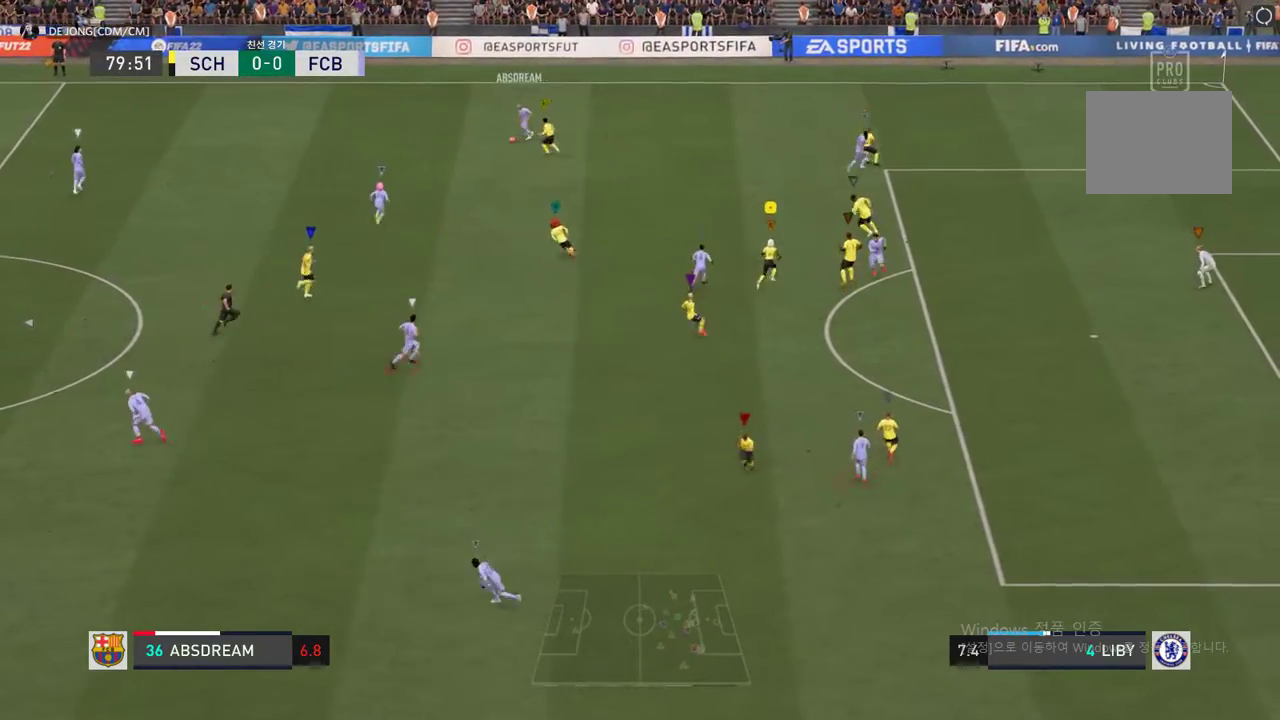
{"buttons": ["L2"], "left_stick": "up-left", "right_stick": "center", "events": [[68, "left_stick", "center"], [135, "R2", "up"], [269, "left_stick", "left"], [320, "L2", "down"], [353, "left_stick", "up-left"]]}
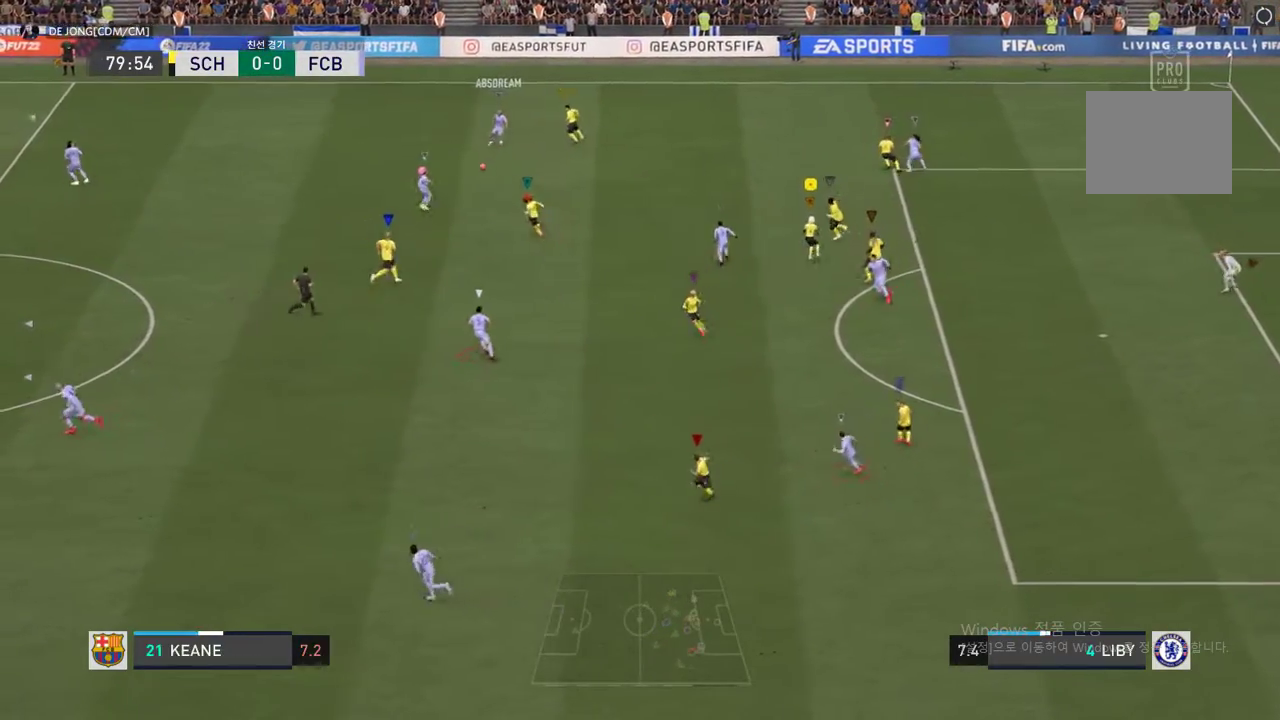
{"buttons": [], "left_stick": "left", "right_stick": "center", "events": [[386, "L2", "up"], [453, "left_stick", "left"]]}
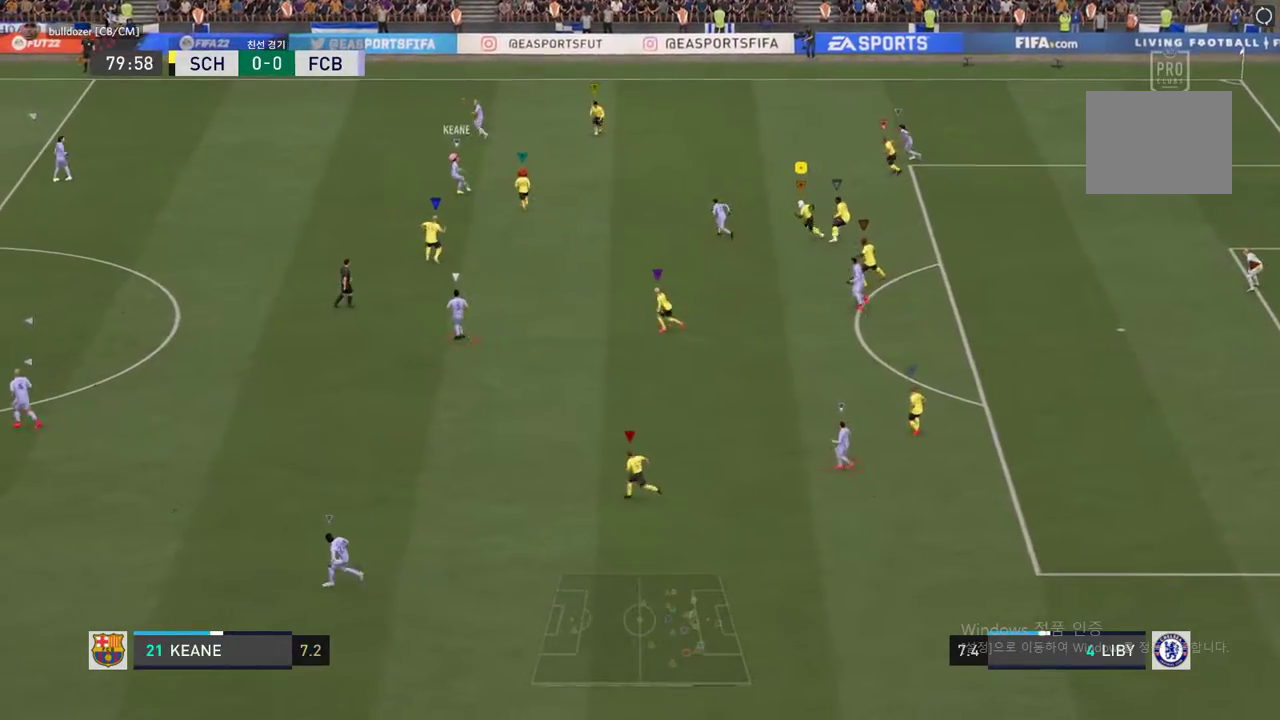
{"buttons": ["L2"], "left_stick": "up-right", "right_stick": "center", "events": [[504, "L2", "down"], [504, "left_stick", "up-right"]]}
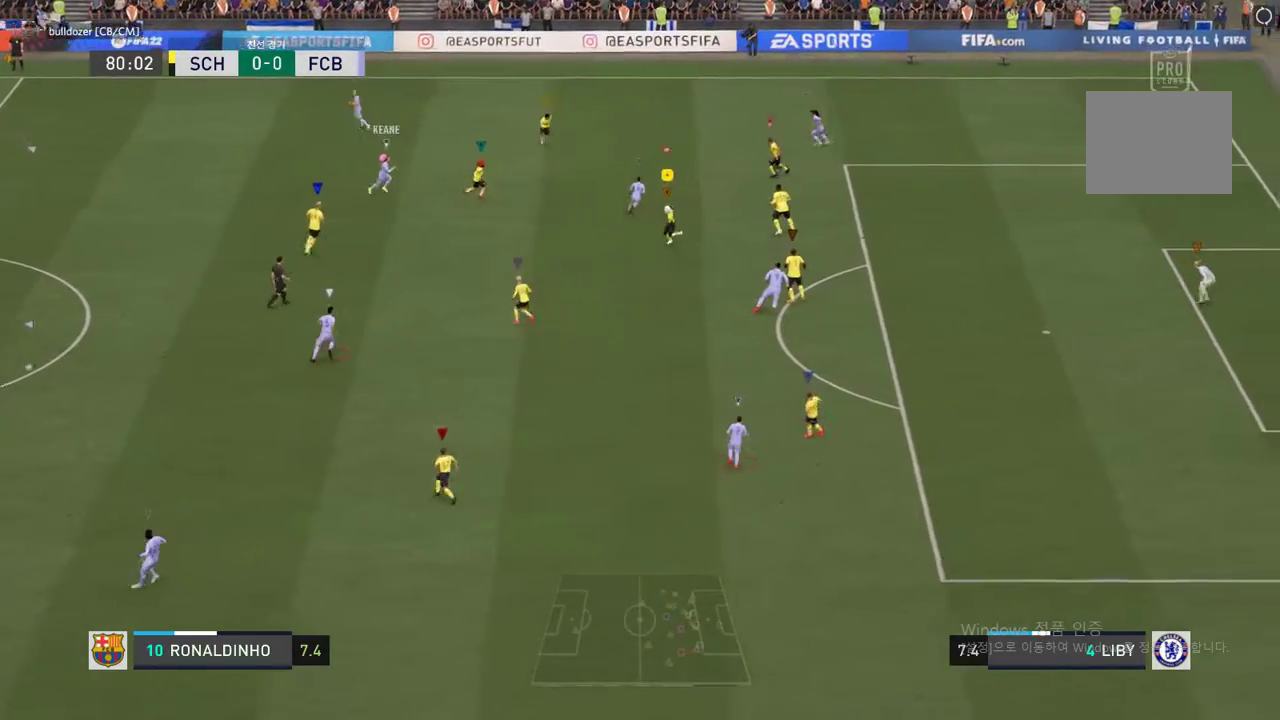
{"buttons": ["R2"], "left_stick": "up-right", "right_stick": "center", "events": [[151, "R2", "down"], [286, "L2", "up"]]}
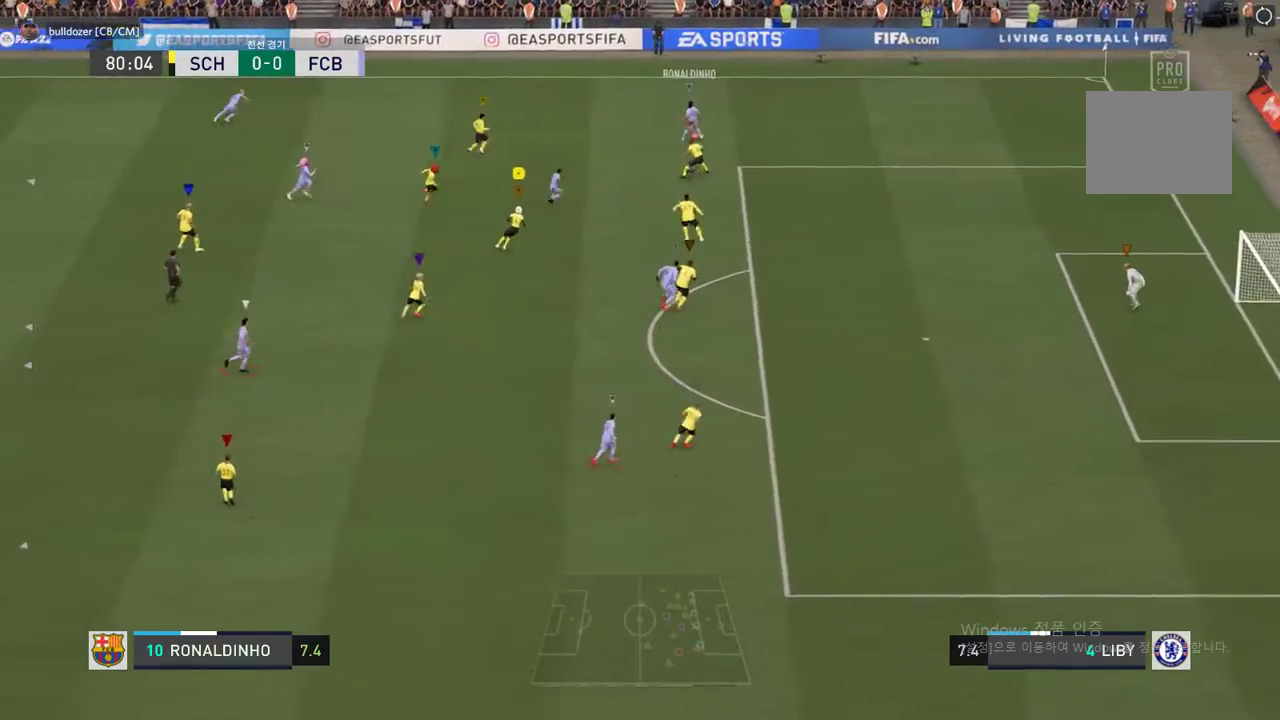
{"buttons": [], "left_stick": "up-right", "right_stick": "center", "events": [[353, "R2", "up"]]}
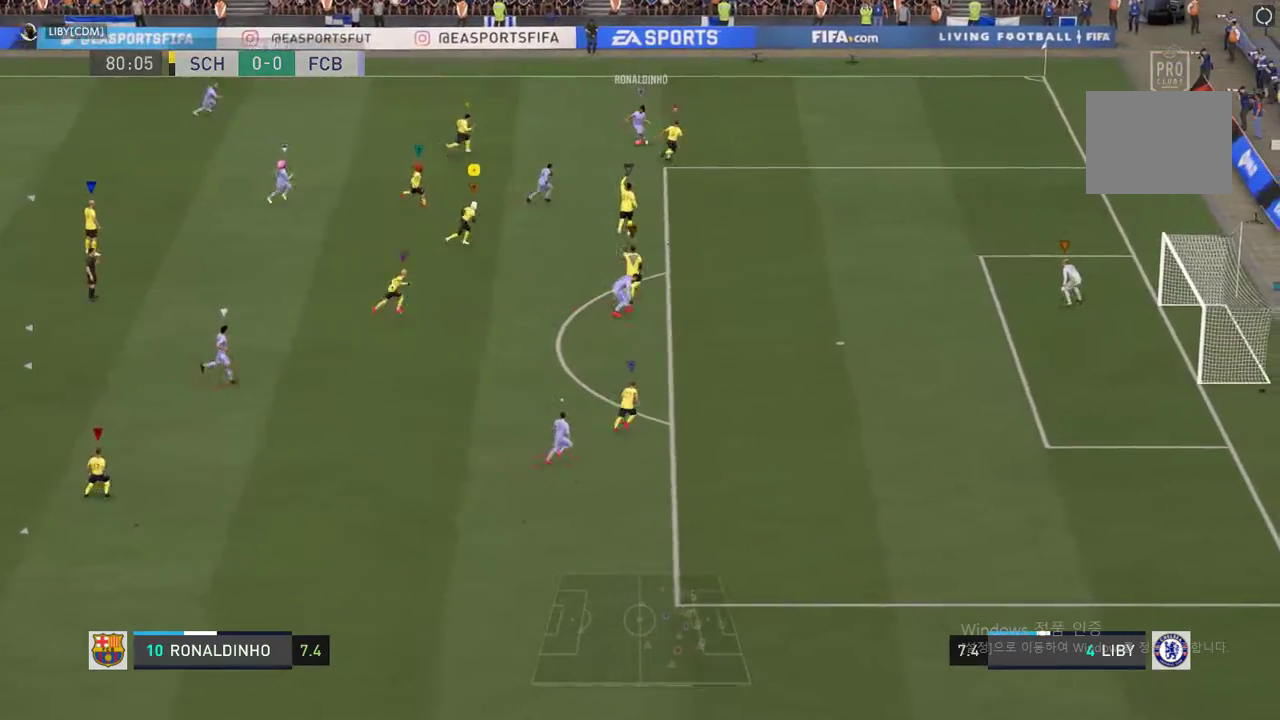
{"buttons": [], "left_stick": "up-right", "right_stick": "center", "events": []}
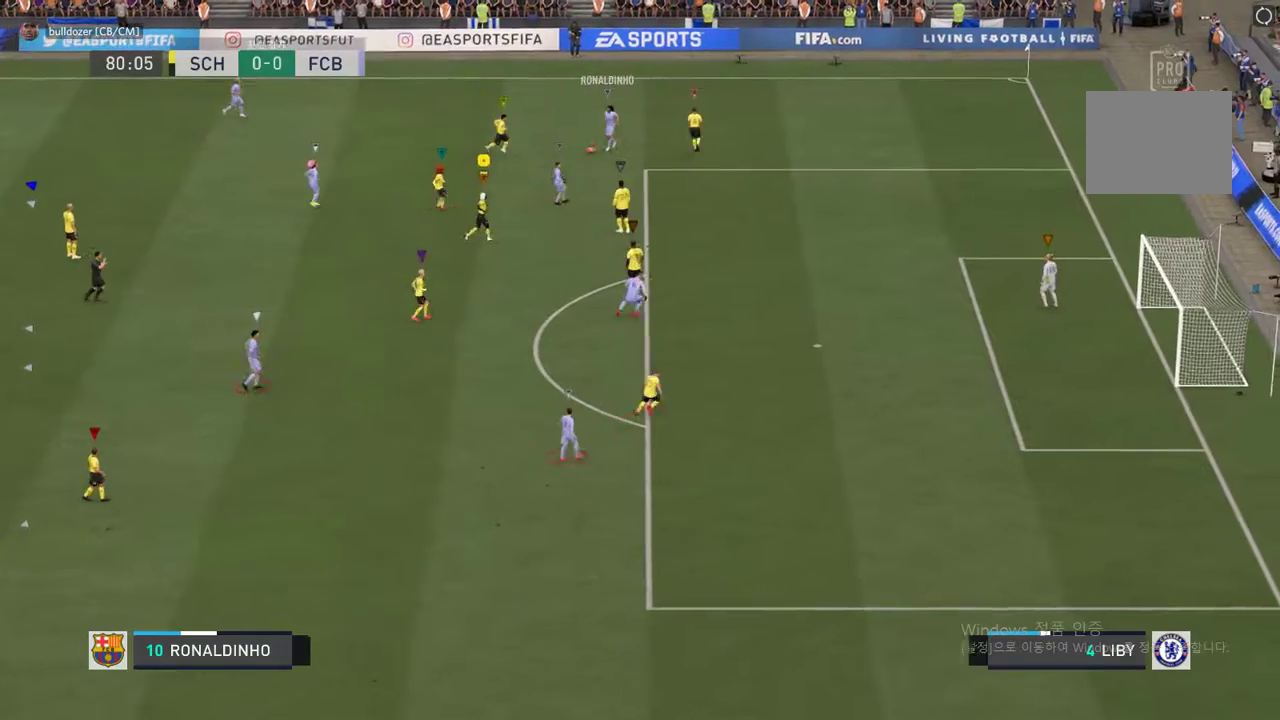
{"buttons": [], "left_stick": "up-right", "right_stick": "center", "events": []}